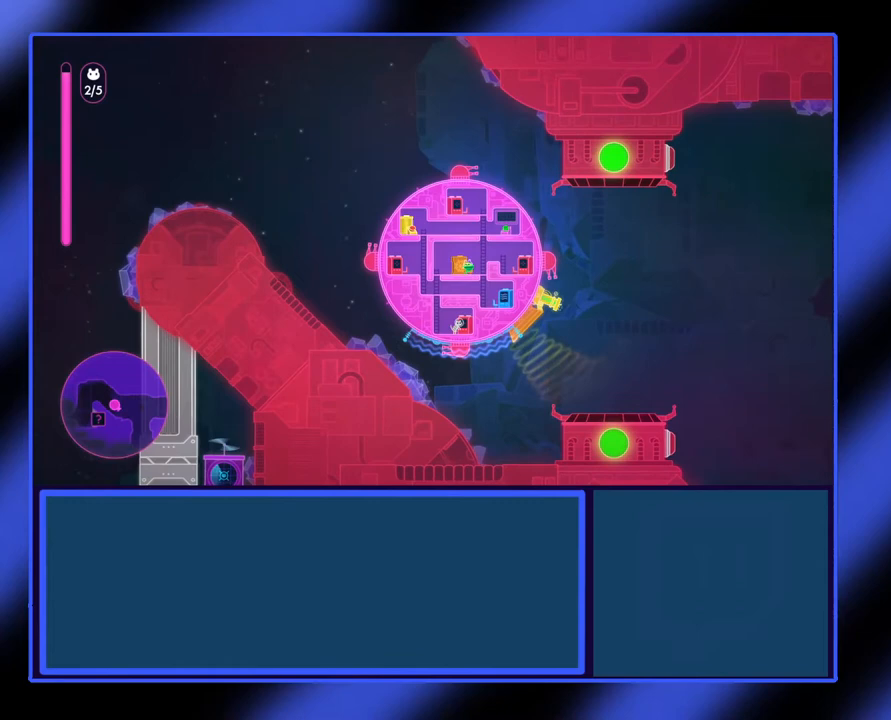
Gameplay with a controller (Xbox layout); each line is a JSON object with the inputs held at the frame after it. "events" lists button and stick changes between this image and that frame as [ms after this image, input, new state], when the widget could be followed in between. Not read: L3 R3 TOUCHPAD other_buttons right_stick.
{"buttons": ["X"], "left_stick": "center", "events": []}
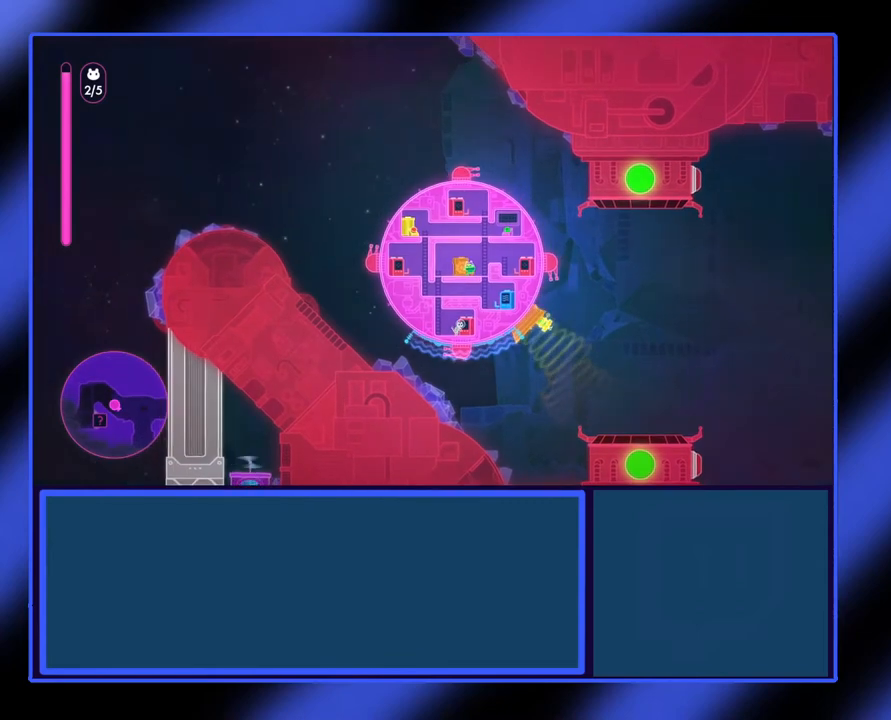
{"buttons": ["X"], "left_stick": "center", "events": []}
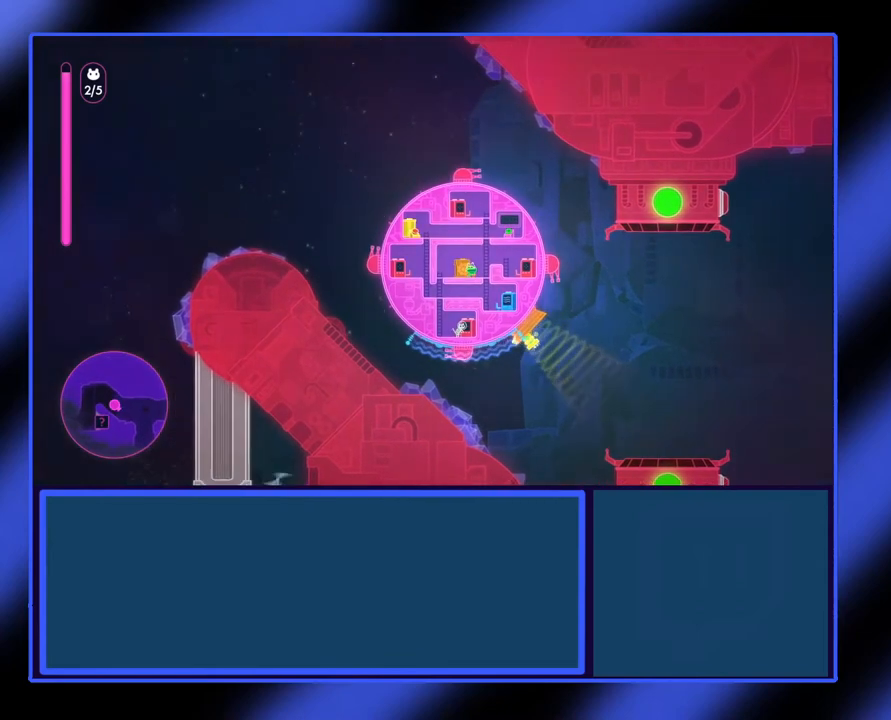
{"buttons": ["X"], "left_stick": "center", "events": []}
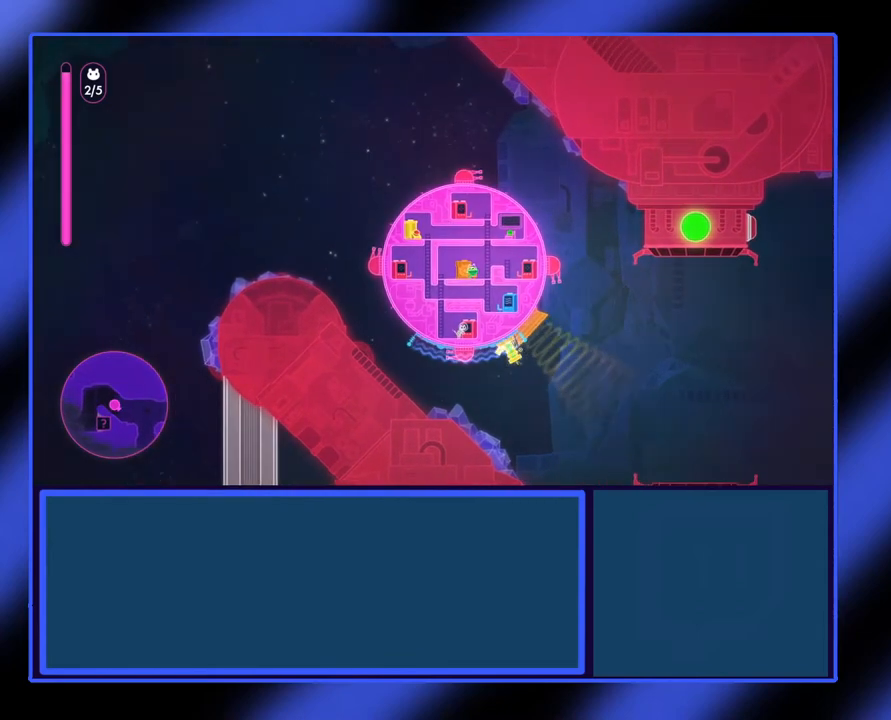
{"buttons": ["X"], "left_stick": "center", "events": [[333, "left_stick", "up"], [500, "left_stick", "center"]]}
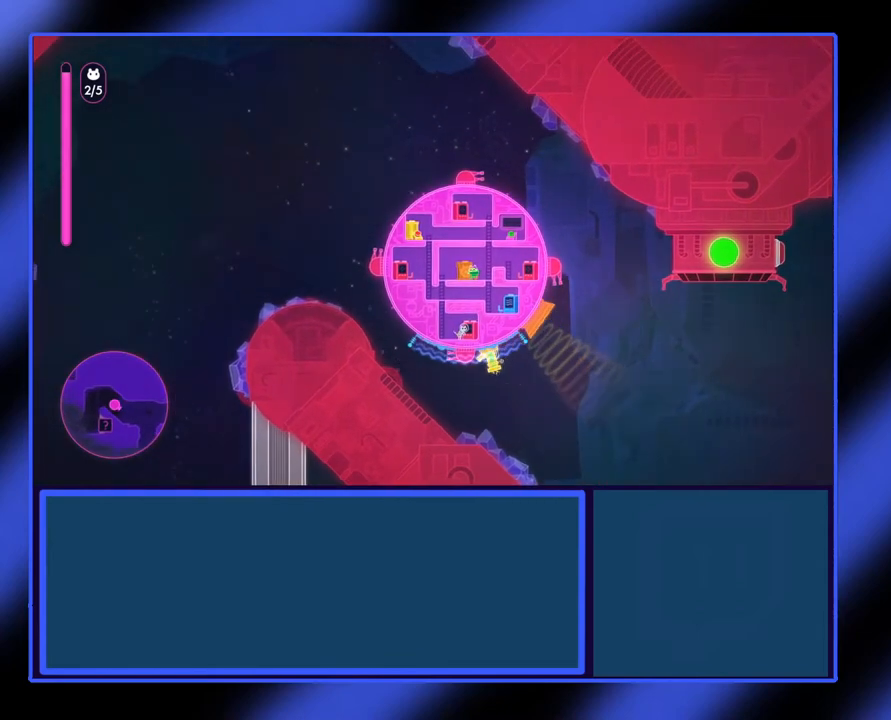
{"buttons": ["X"], "left_stick": "center", "events": []}
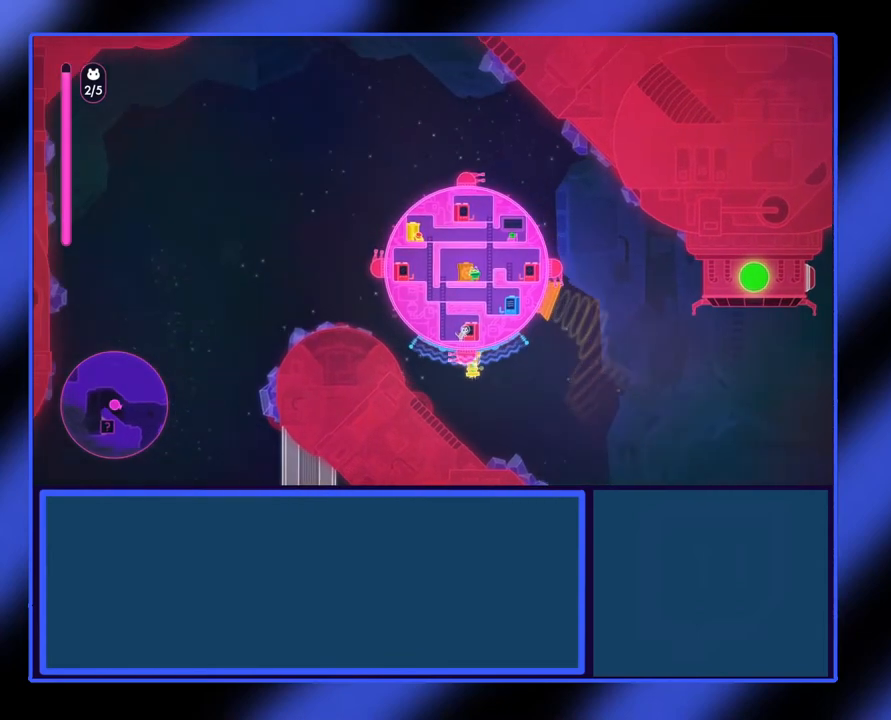
{"buttons": [], "left_stick": "center", "events": [[100, "left_stick", "up"], [400, "X", "up"], [500, "left_stick", "center"]]}
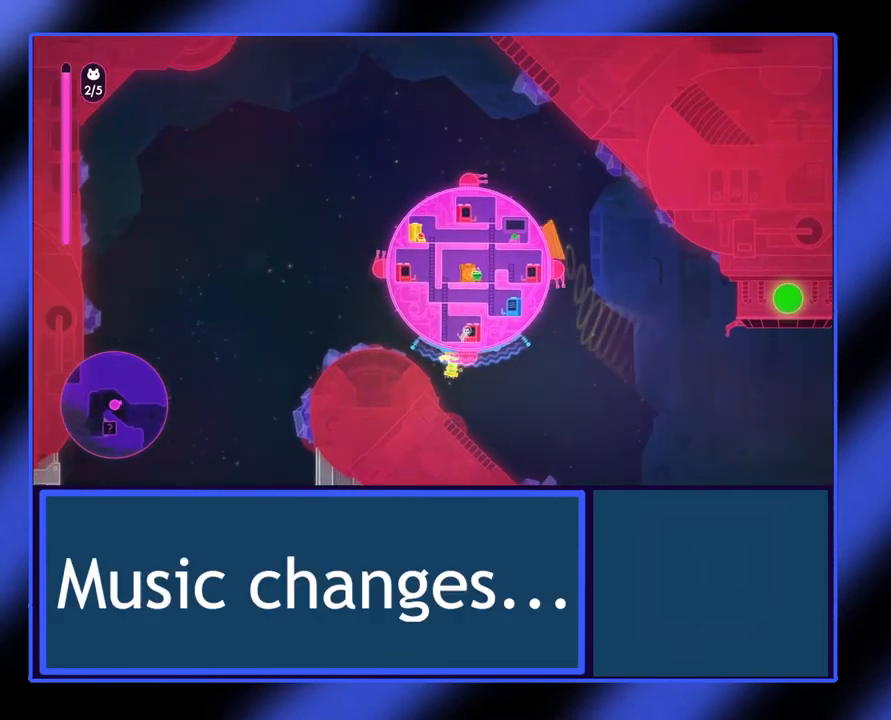
{"buttons": [], "left_stick": "center", "events": []}
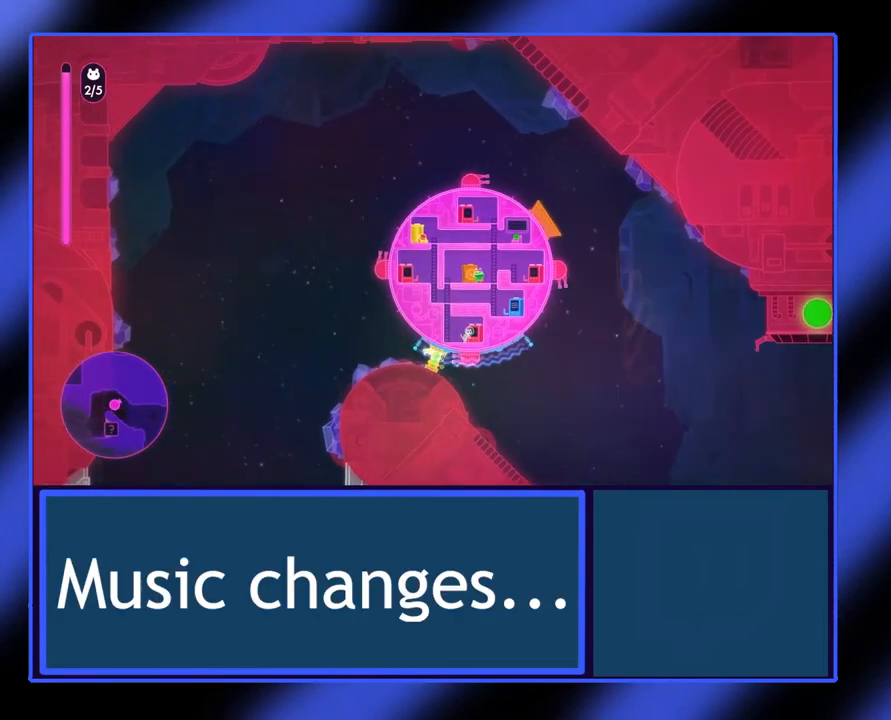
{"buttons": [], "left_stick": "center", "events": [[267, "left_stick", "up"], [400, "left_stick", "center"]]}
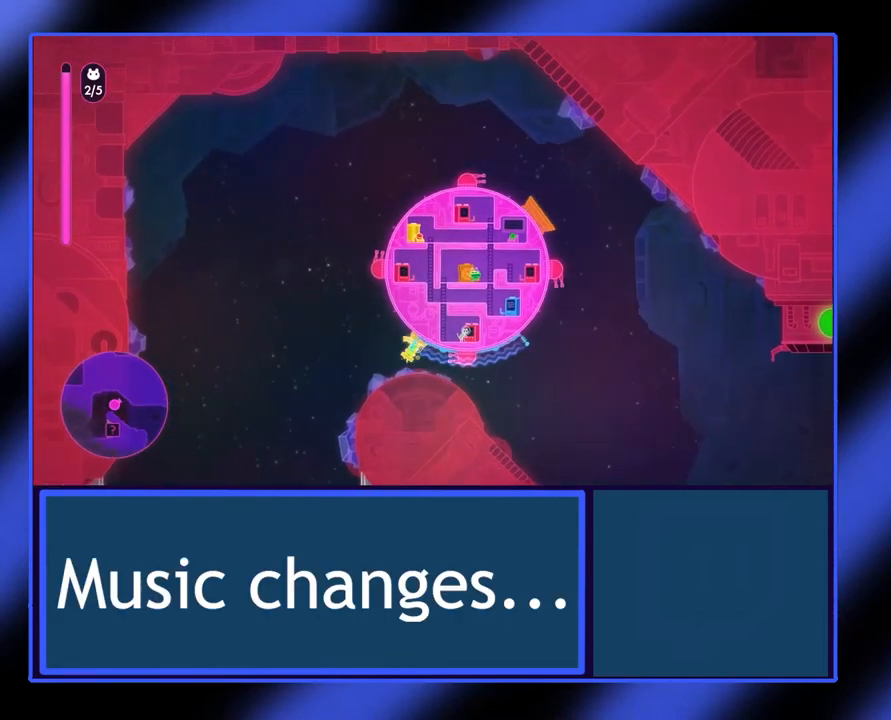
{"buttons": [], "left_stick": "center", "events": [[67, "X", "down"], [333, "X", "up"]]}
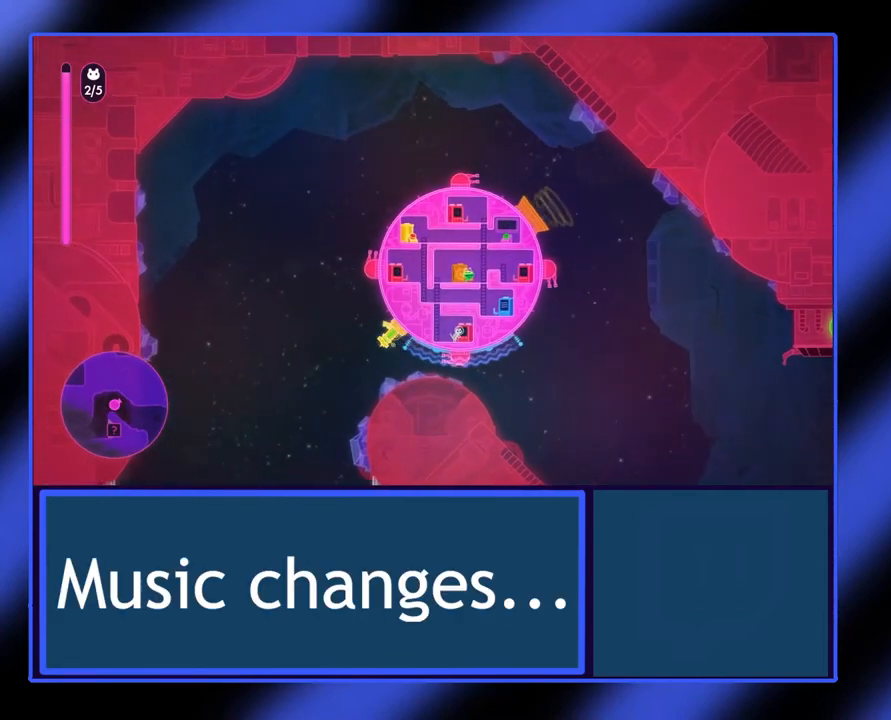
{"buttons": [], "left_stick": "center", "events": [[133, "left_stick", "down"], [467, "left_stick", "center"]]}
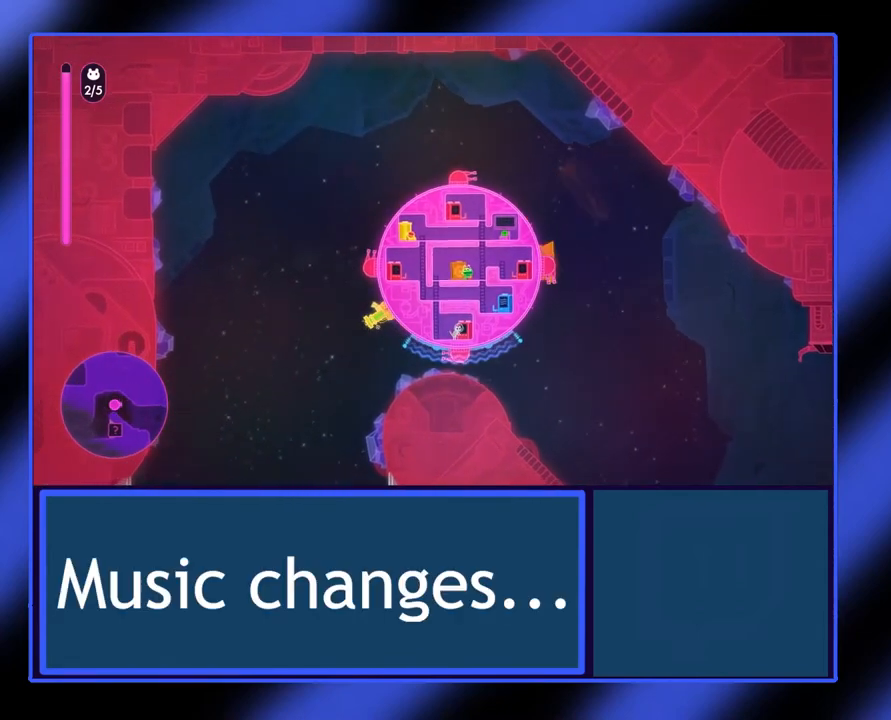
{"buttons": ["X"], "left_stick": "center", "events": [[167, "X", "down"]]}
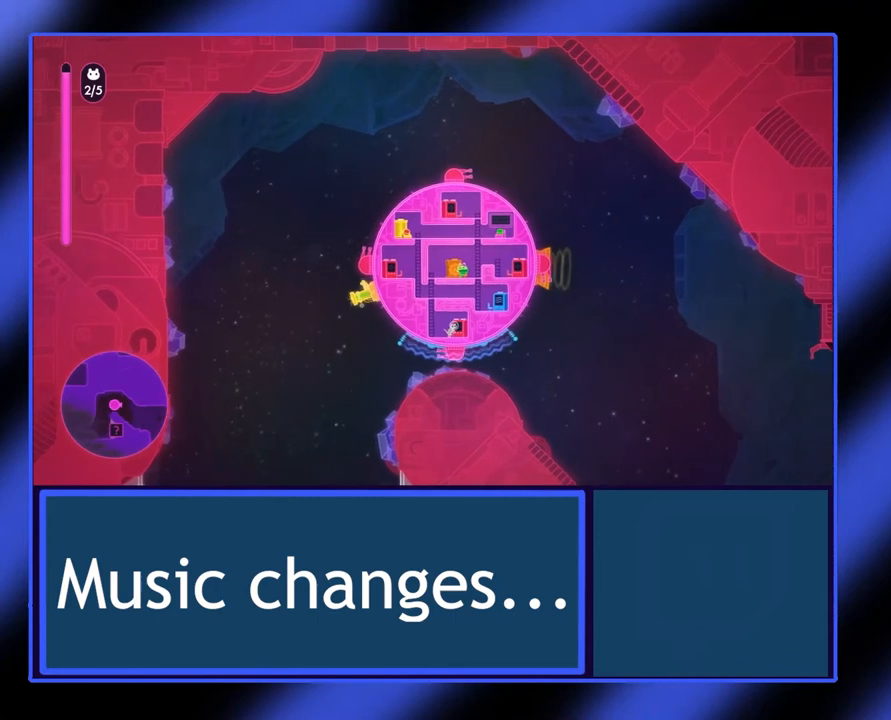
{"buttons": [], "left_stick": "up", "events": [[233, "X", "up"], [367, "left_stick", "up"]]}
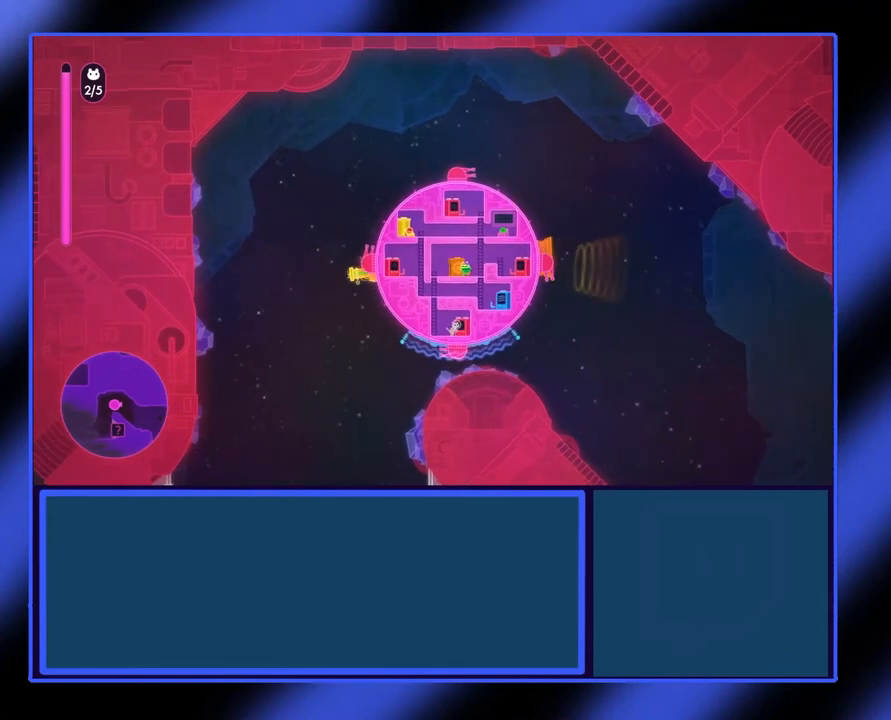
{"buttons": ["X"], "left_stick": "center", "events": [[200, "left_stick", "center"], [367, "X", "down"]]}
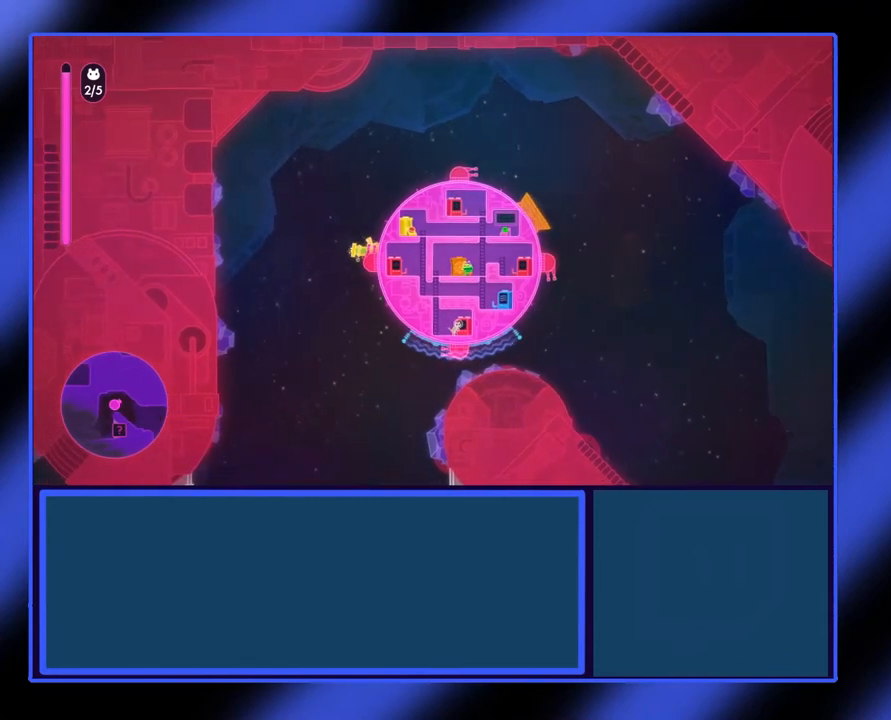
{"buttons": [], "left_stick": "center", "events": [[200, "X", "up"]]}
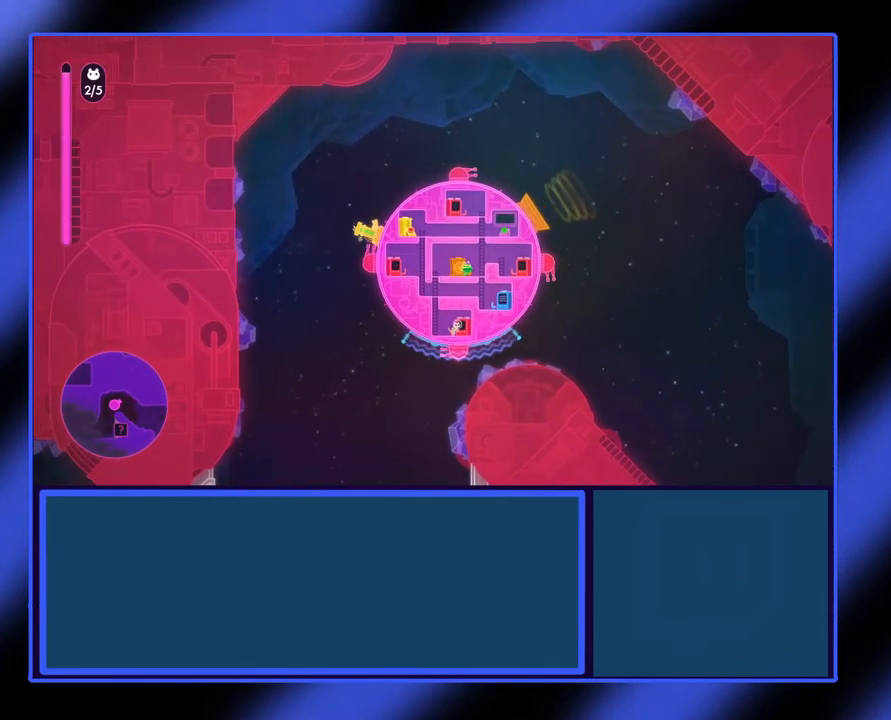
{"buttons": [], "left_stick": "up", "events": [[33, "X", "down"], [167, "X", "up"], [333, "left_stick", "up"]]}
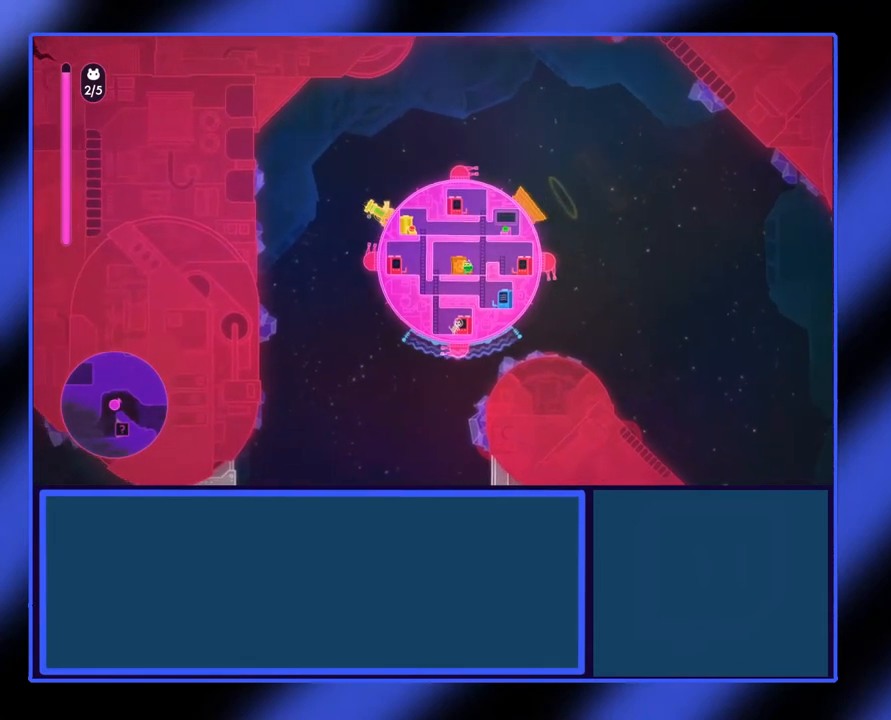
{"buttons": ["X"], "left_stick": "center", "events": [[33, "left_stick", "center"], [300, "left_stick", "up-left"], [367, "X", "down"], [400, "left_stick", "center"]]}
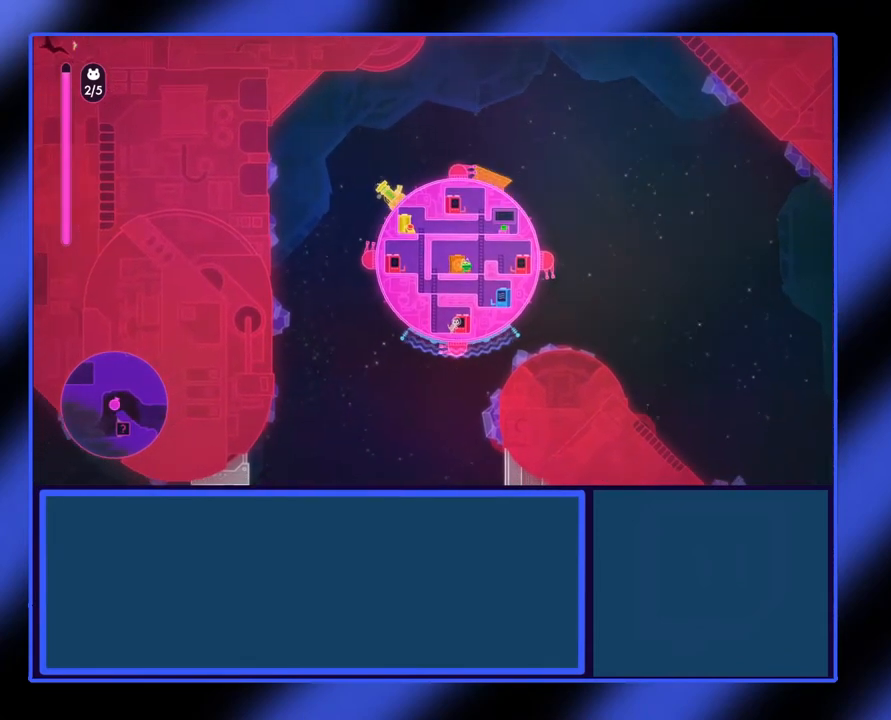
{"buttons": [], "left_stick": "center", "events": [[200, "X", "up"]]}
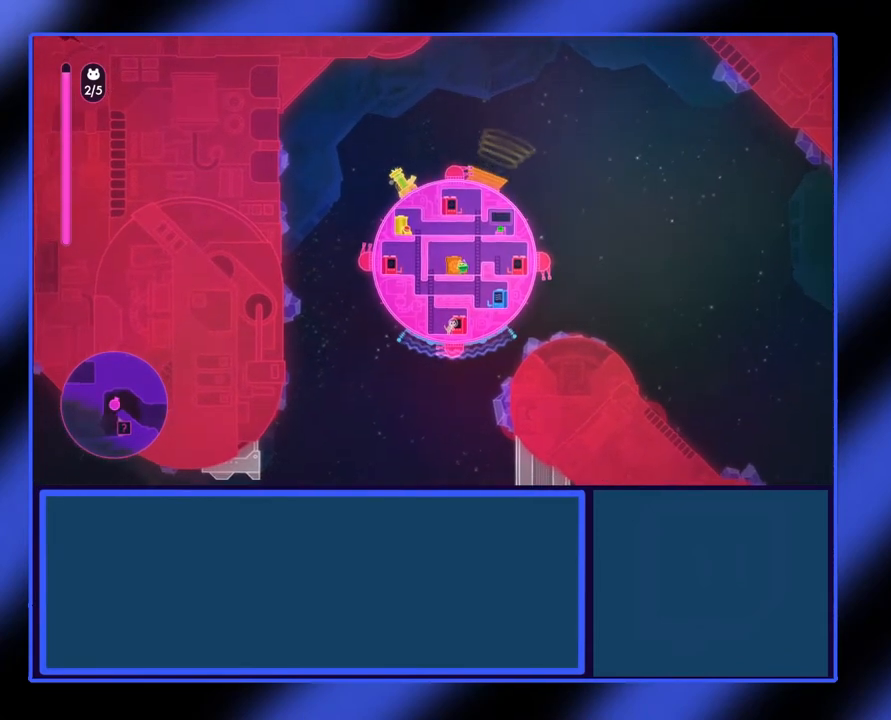
{"buttons": ["X"], "left_stick": "center", "events": [[133, "left_stick", "up-left"], [367, "left_stick", "center"], [500, "X", "down"]]}
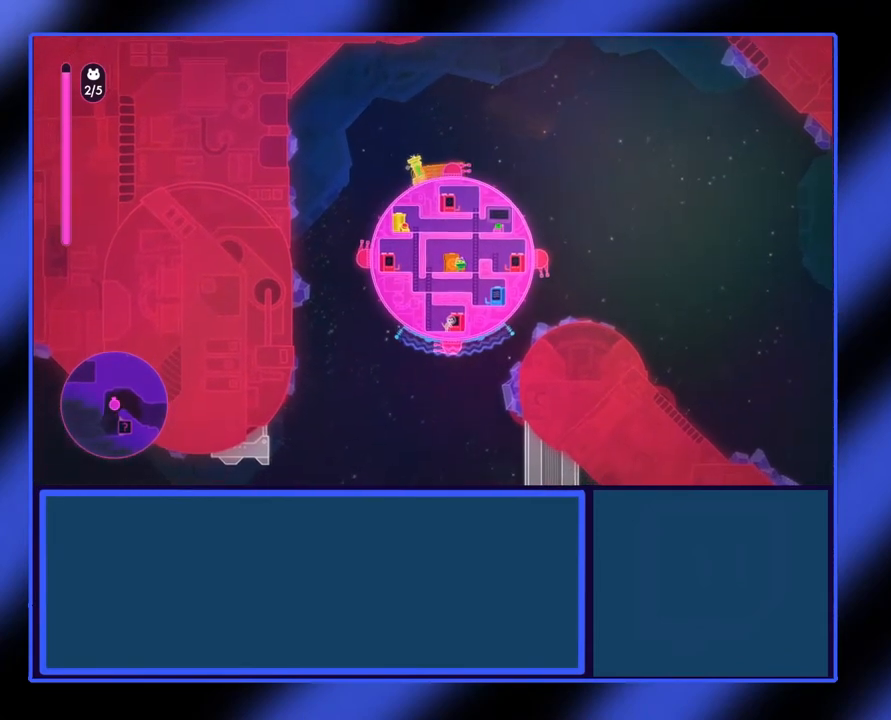
{"buttons": [], "left_stick": "right", "events": [[267, "X", "up"], [433, "left_stick", "right"]]}
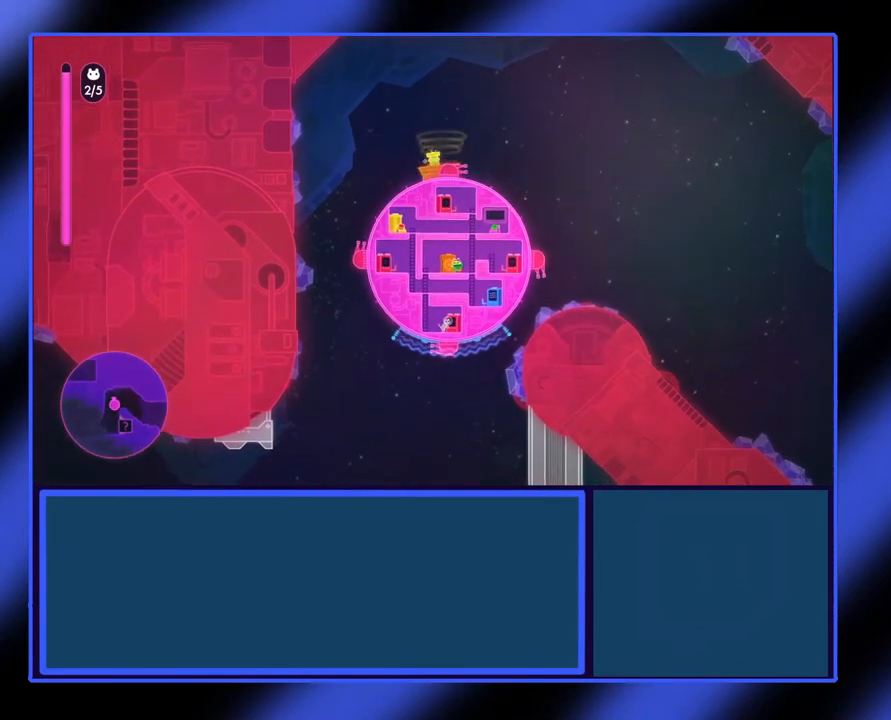
{"buttons": ["X"], "left_stick": "center", "events": [[67, "left_stick", "center"], [367, "X", "down"]]}
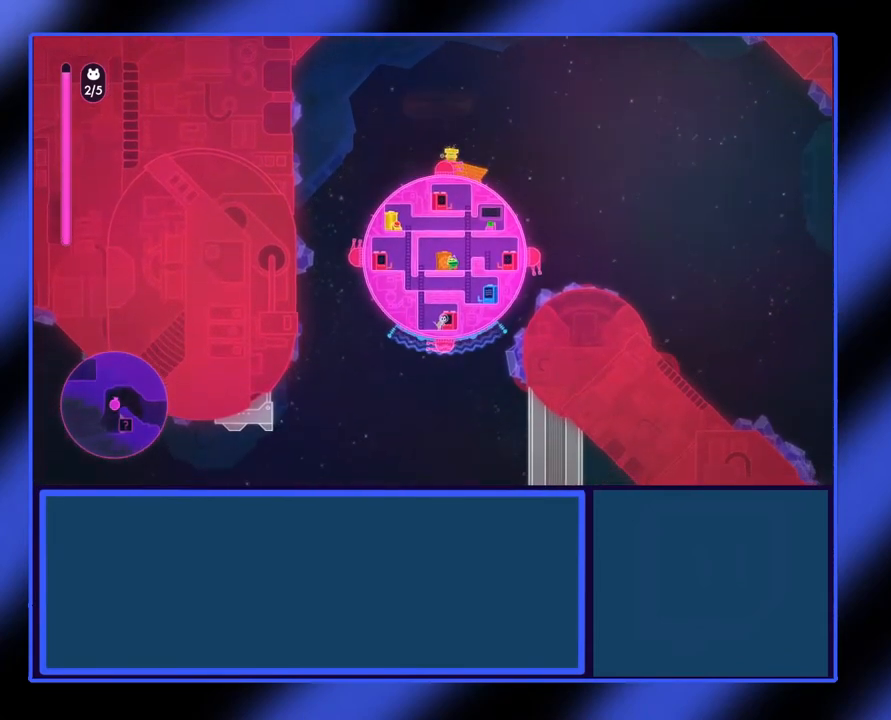
{"buttons": ["X"], "left_stick": "center", "events": []}
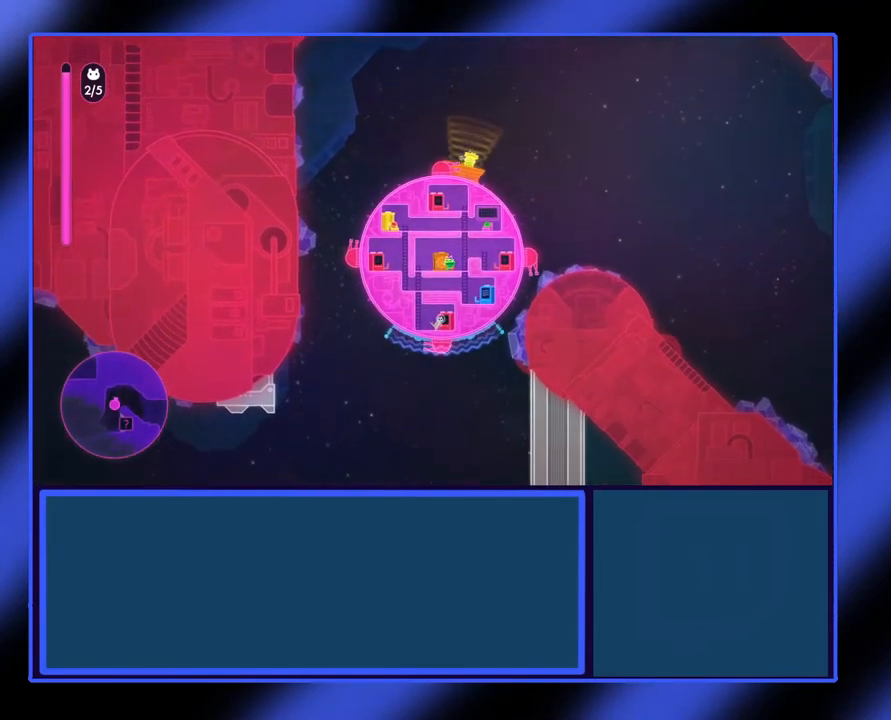
{"buttons": [], "left_stick": "center", "events": [[133, "X", "up"]]}
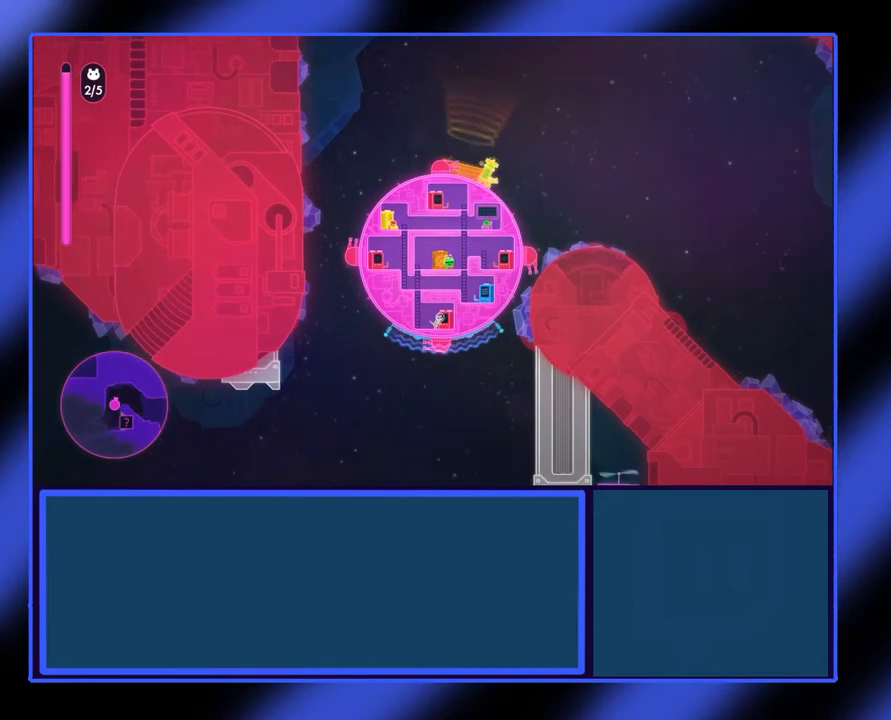
{"buttons": [], "left_stick": "center", "events": [[33, "X", "down"], [267, "X", "up"]]}
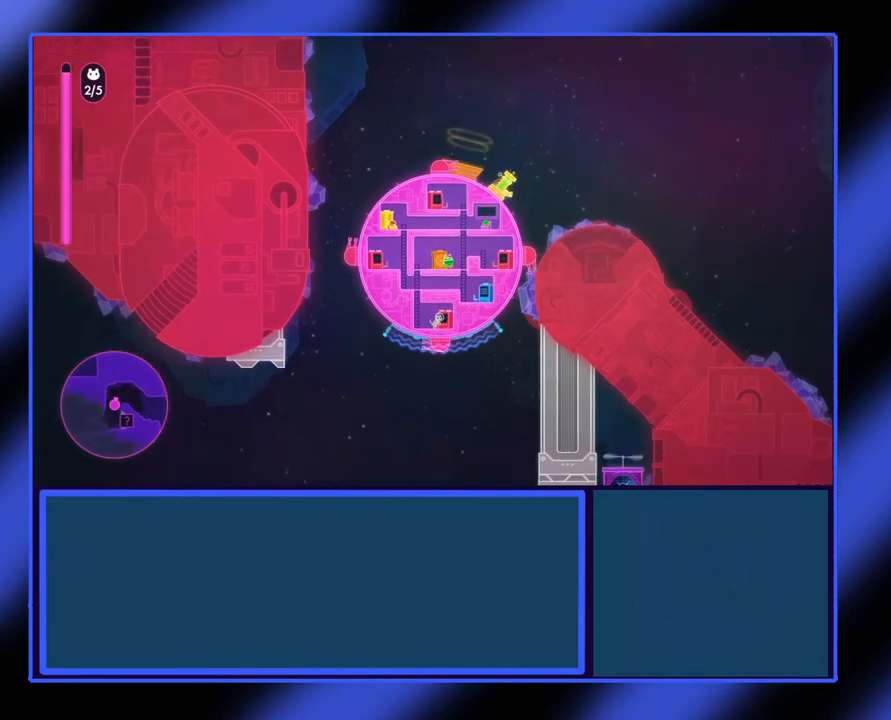
{"buttons": ["X"], "left_stick": "center", "events": [[67, "X", "down"]]}
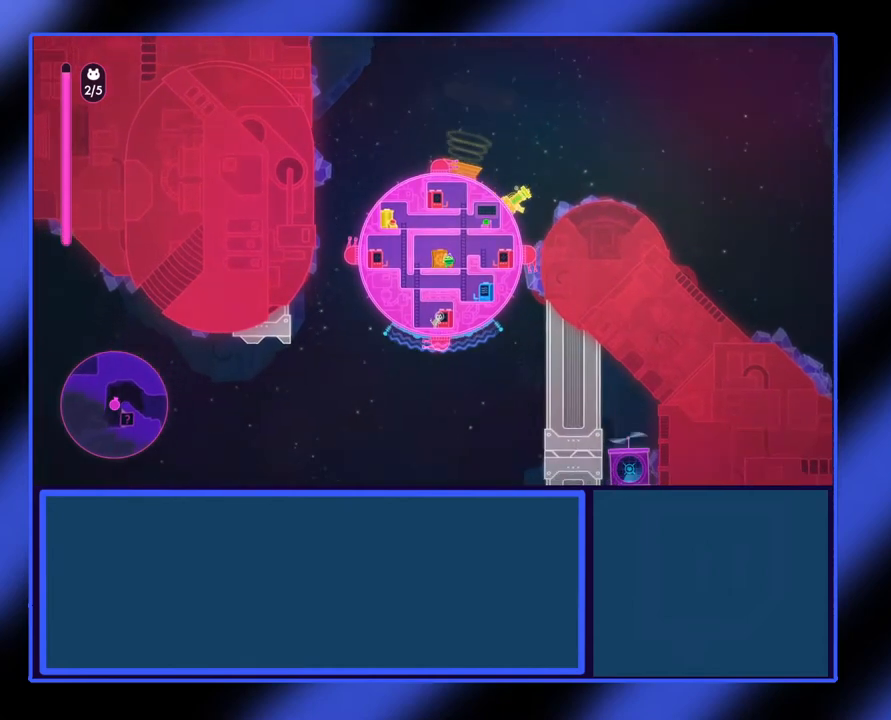
{"buttons": ["X"], "left_stick": "center", "events": []}
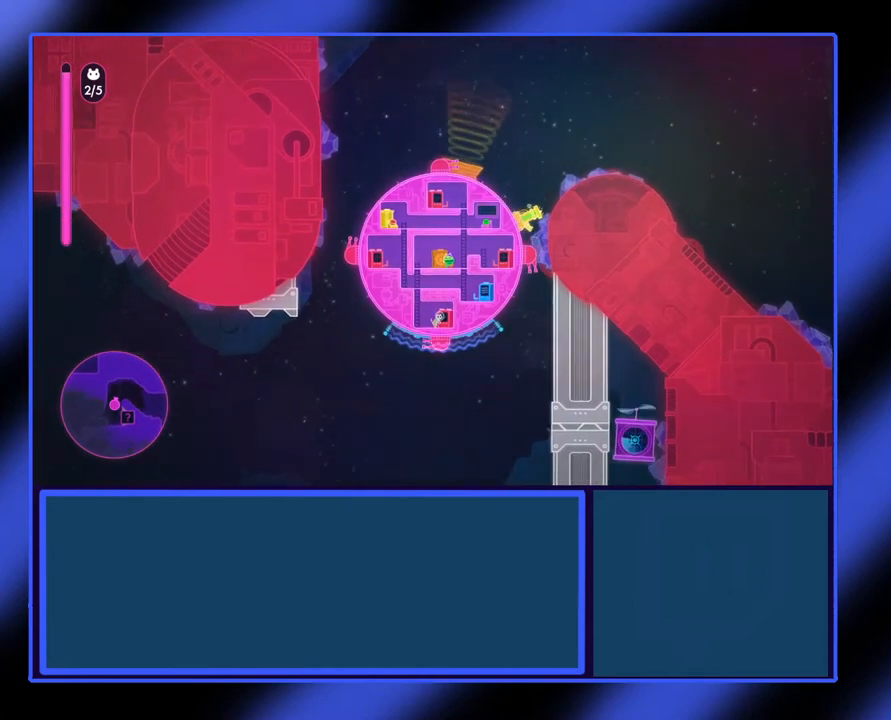
{"buttons": ["X"], "left_stick": "center", "events": [[367, "left_stick", "down"], [500, "left_stick", "center"]]}
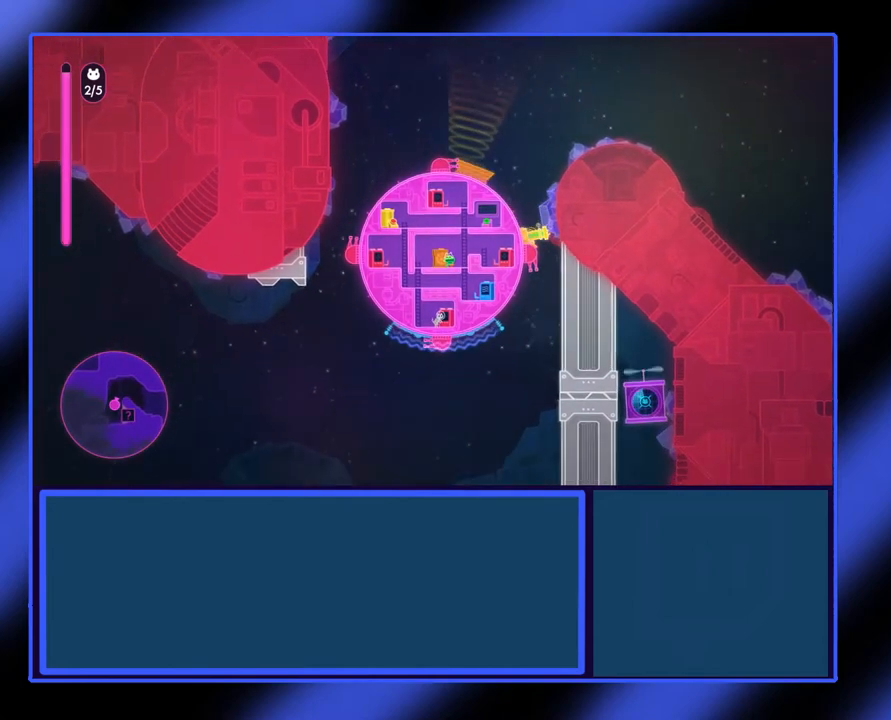
{"buttons": ["X"], "left_stick": "center", "events": []}
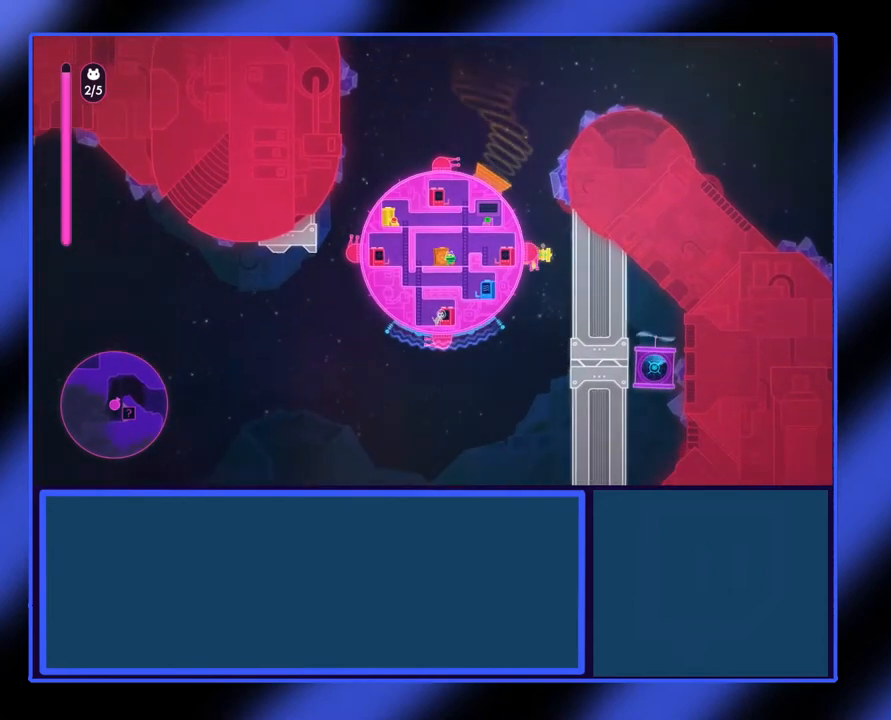
{"buttons": [], "left_stick": "center", "events": [[33, "left_stick", "down"], [167, "left_stick", "center"], [400, "X", "up"]]}
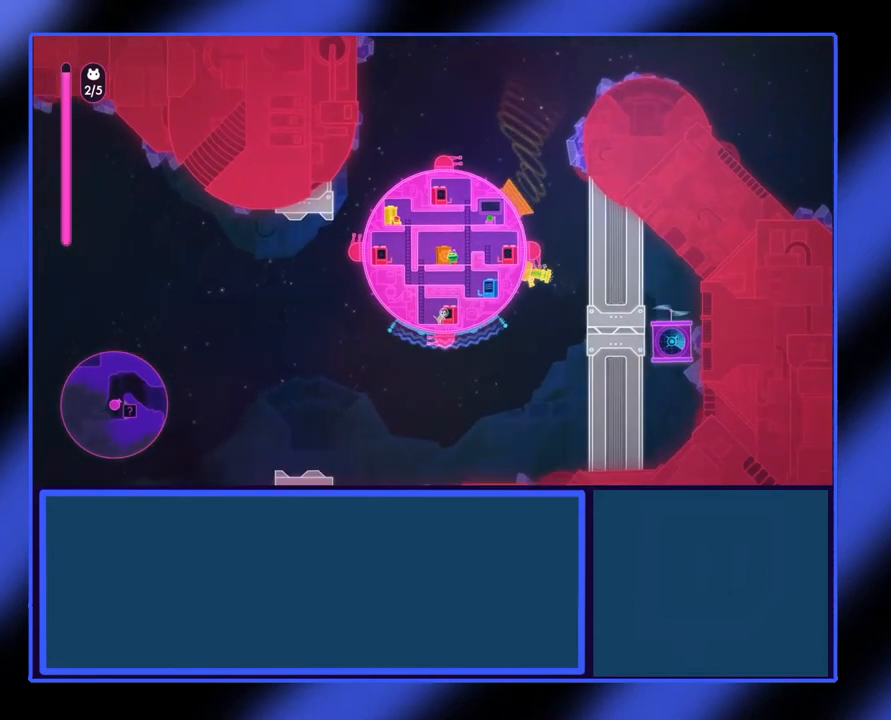
{"buttons": [], "left_stick": "center", "events": [[233, "left_stick", "down"], [400, "left_stick", "center"]]}
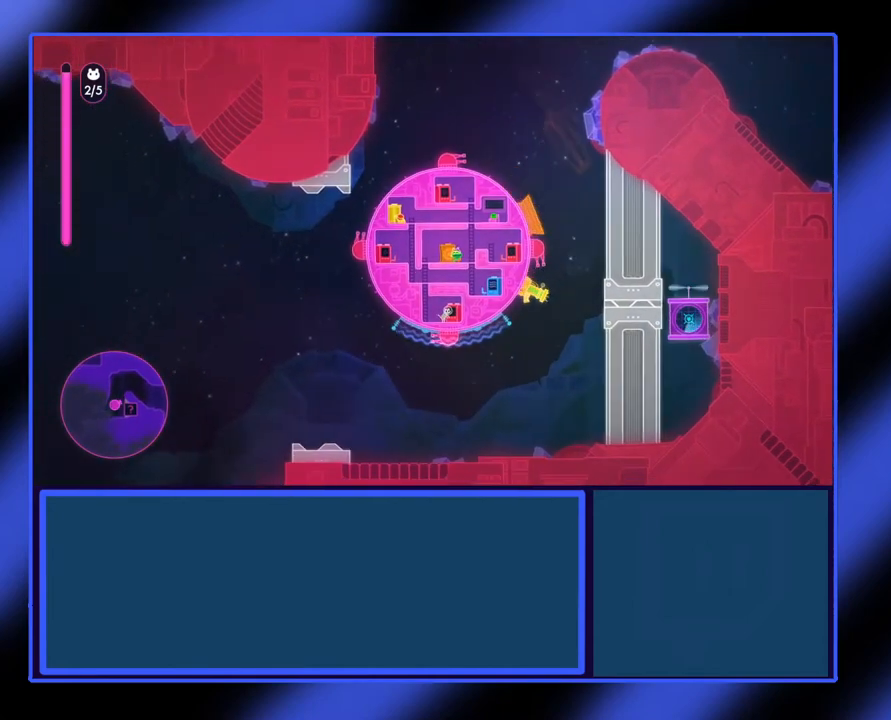
{"buttons": [], "left_stick": "center", "events": []}